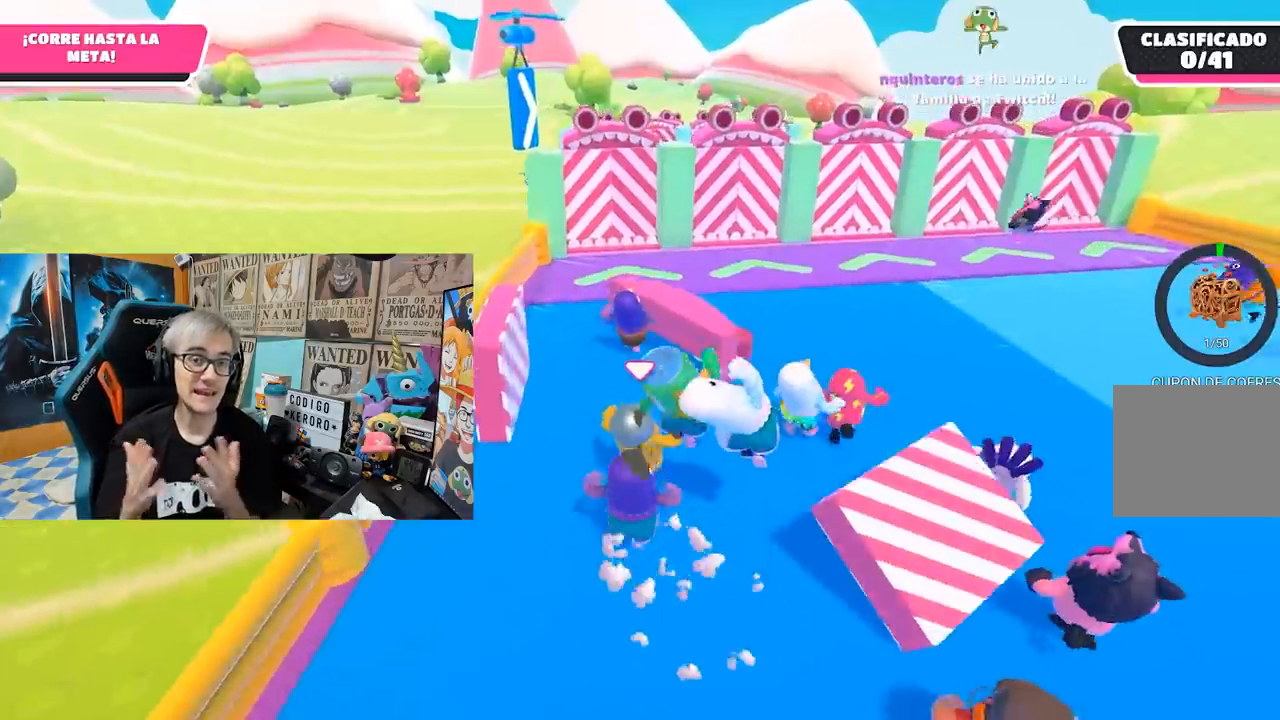
Gameplay with a controller (PlayStation layout); each line is a JSON object with the inputs held at the frame after it. "events" lists button and stick changes between this image and that frame as [ms after this image, input, new state], when the widget could be followed in between.
{"buttons": [], "left_stick": "up", "right_stick": "center", "events": []}
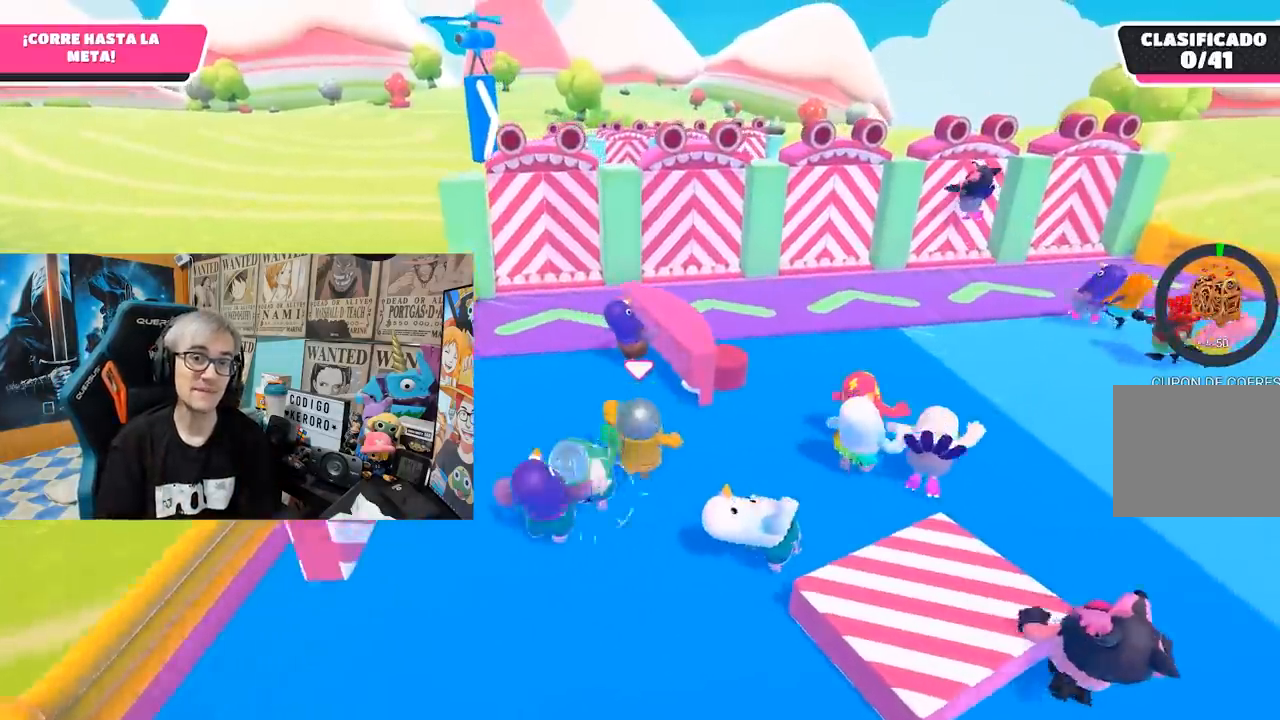
{"buttons": [], "left_stick": "up", "right_stick": "center", "events": []}
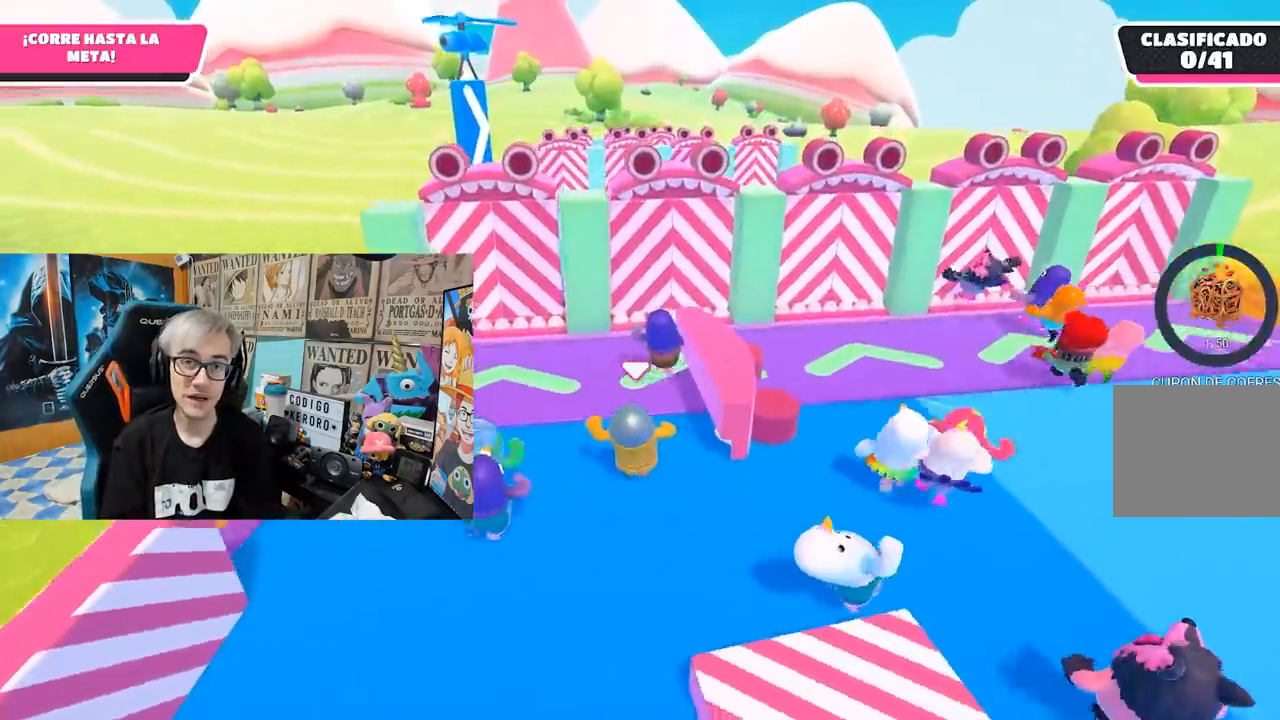
{"buttons": [], "left_stick": "up", "right_stick": "center", "events": []}
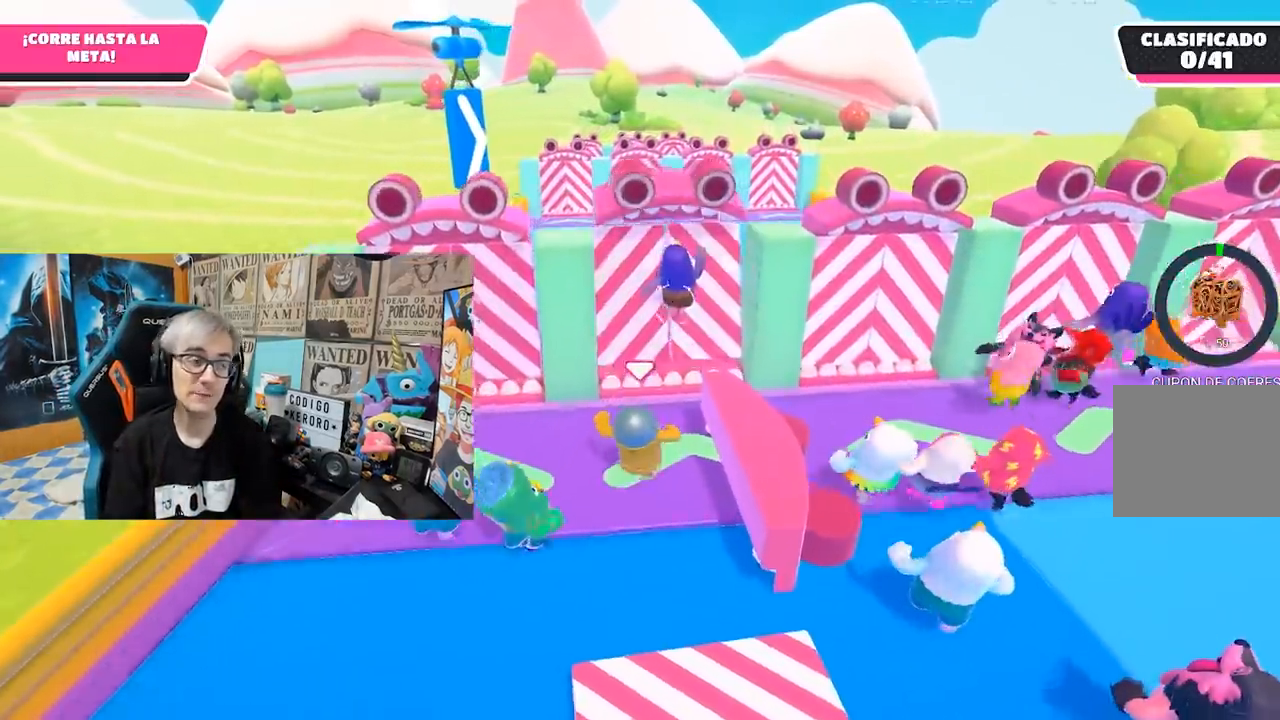
{"buttons": [], "left_stick": "up", "right_stick": "center", "events": [[167, "CROSS", "down"], [300, "CROSS", "up"]]}
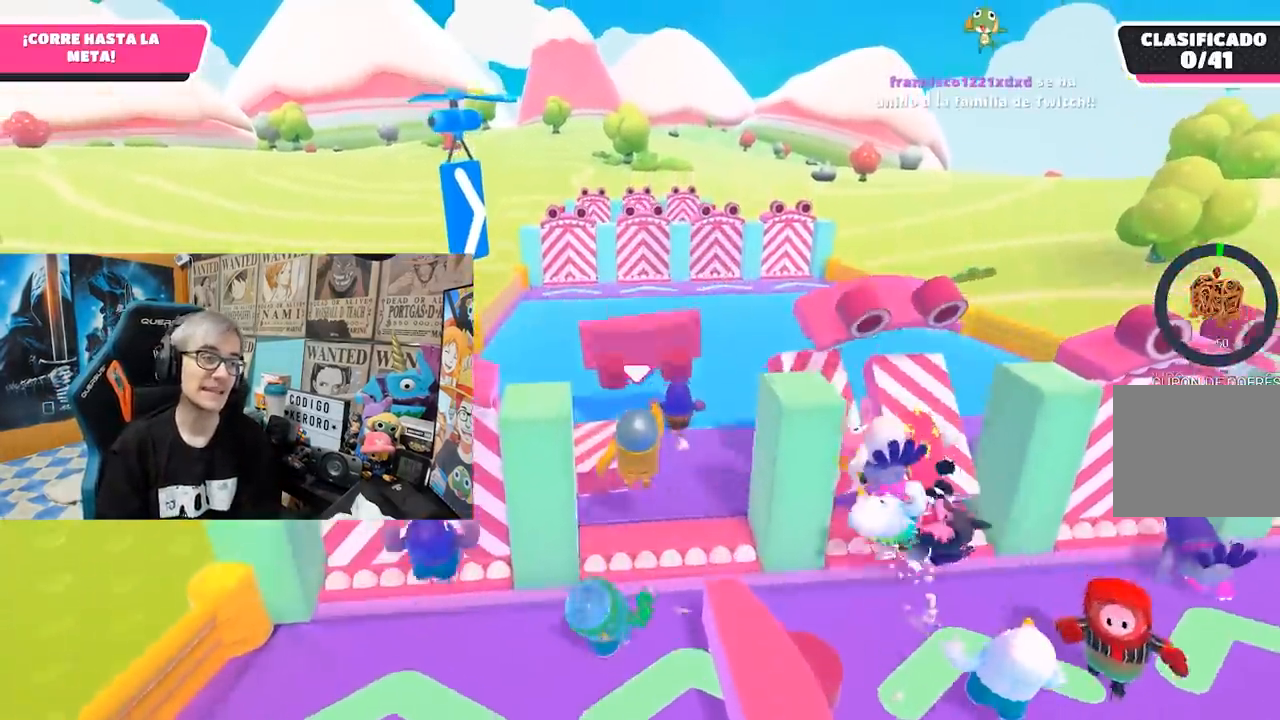
{"buttons": [], "left_stick": "up", "right_stick": "center", "events": [[133, "left_stick", "up-right"], [483, "left_stick", "up"]]}
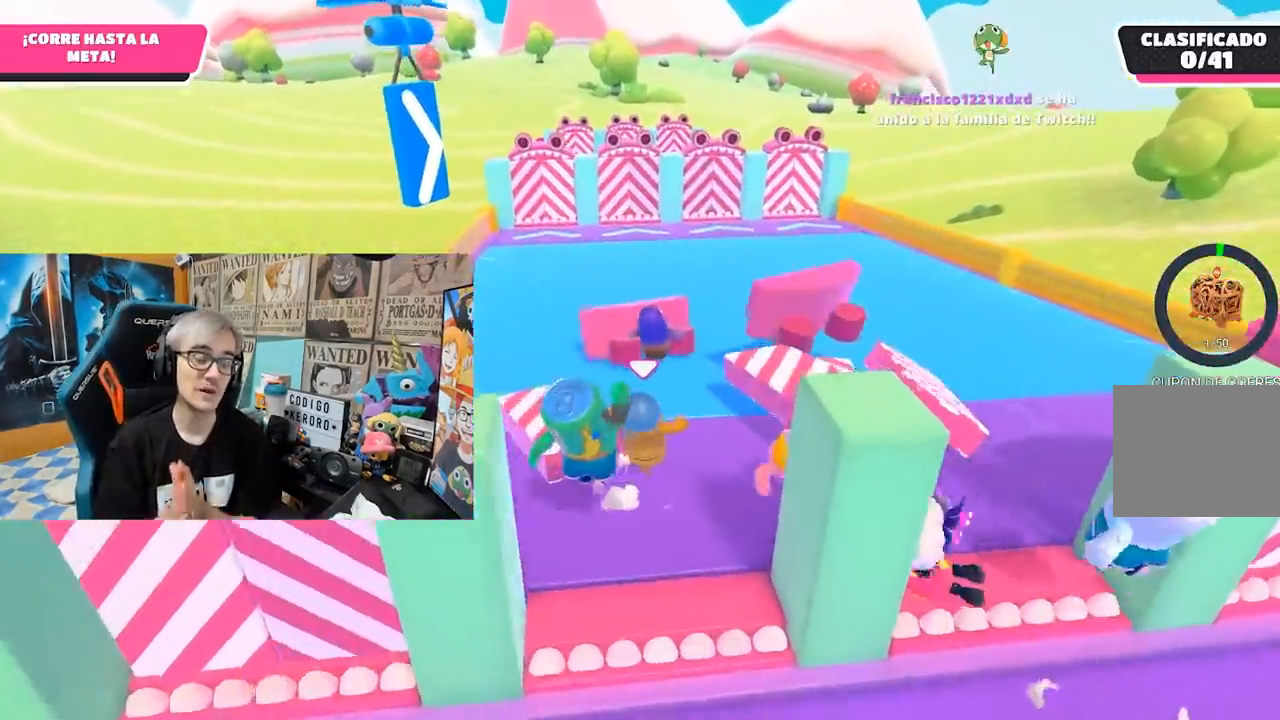
{"buttons": [], "left_stick": "up", "right_stick": "center", "events": []}
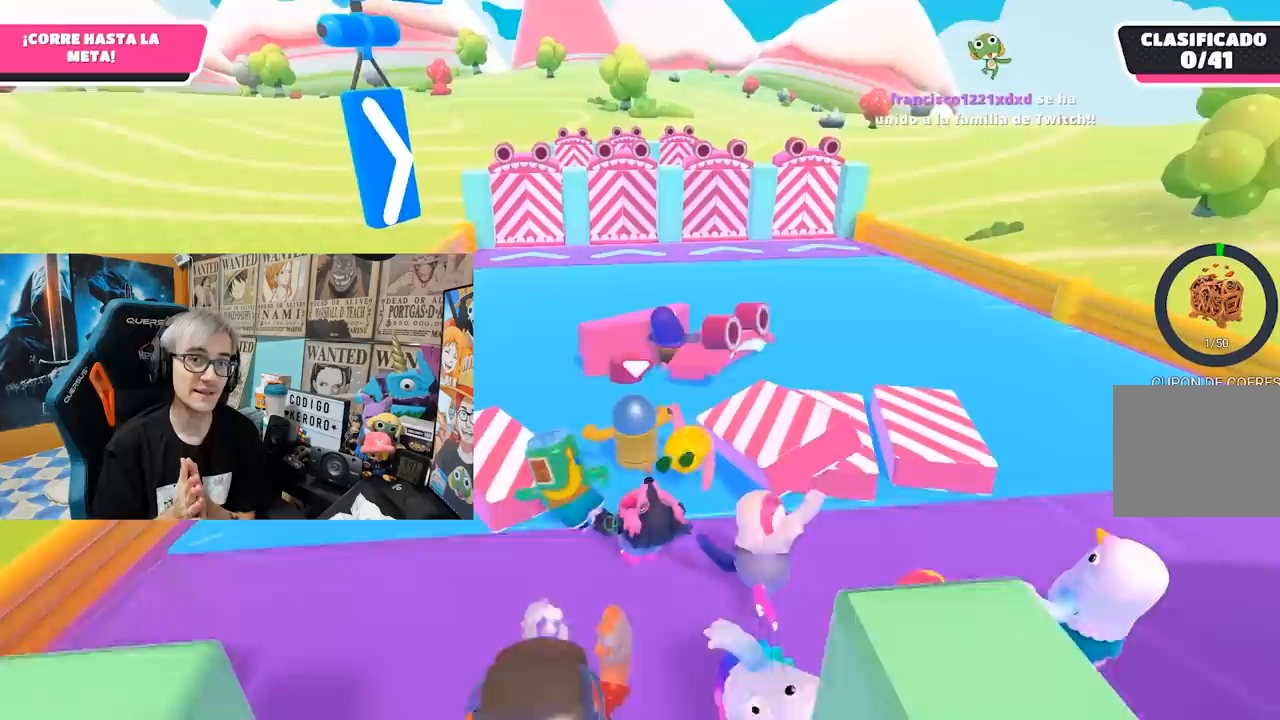
{"buttons": [], "left_stick": "up", "right_stick": "center", "events": []}
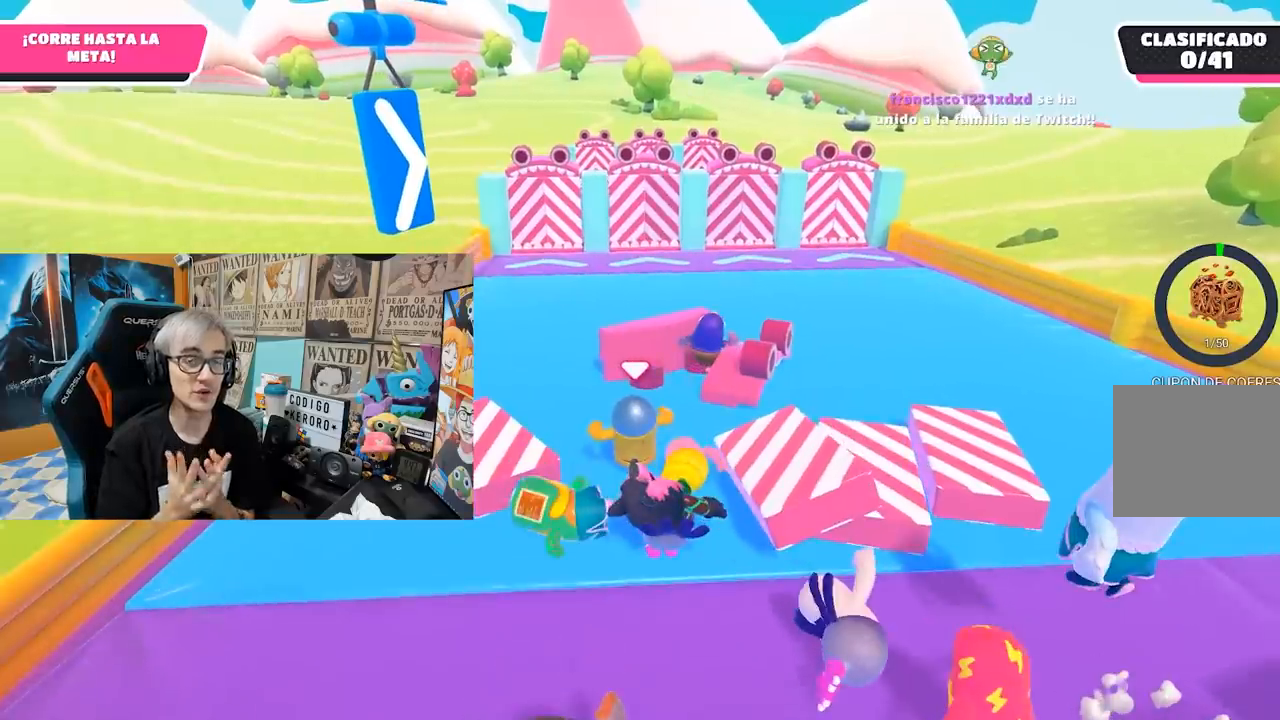
{"buttons": [], "left_stick": "up", "right_stick": "center", "events": []}
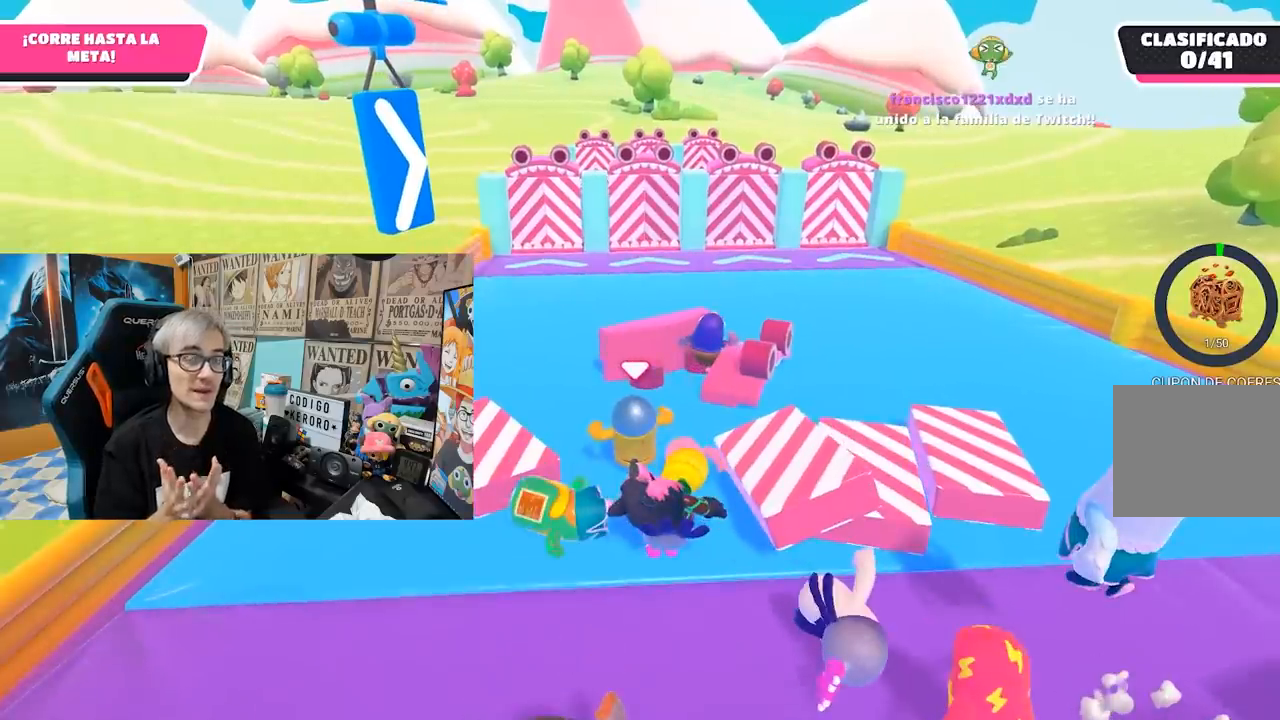
{"buttons": [], "left_stick": "up", "right_stick": "center", "events": []}
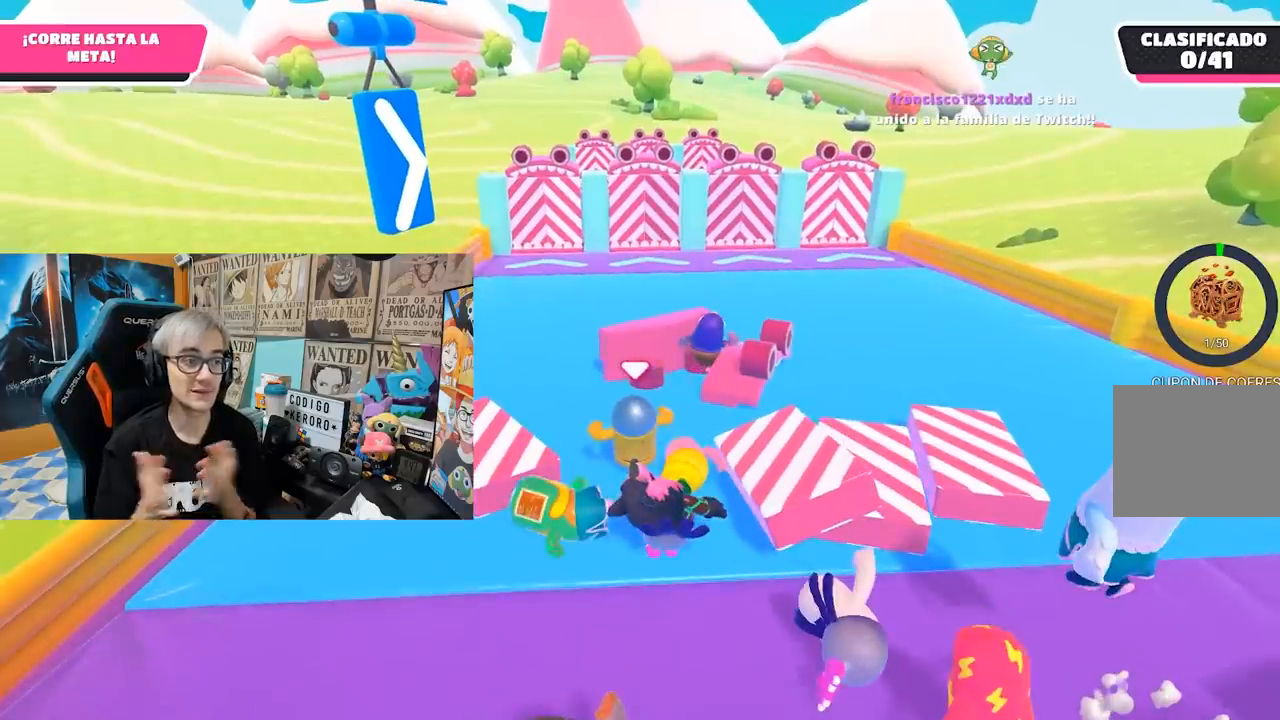
{"buttons": [], "left_stick": "up", "right_stick": "center", "events": []}
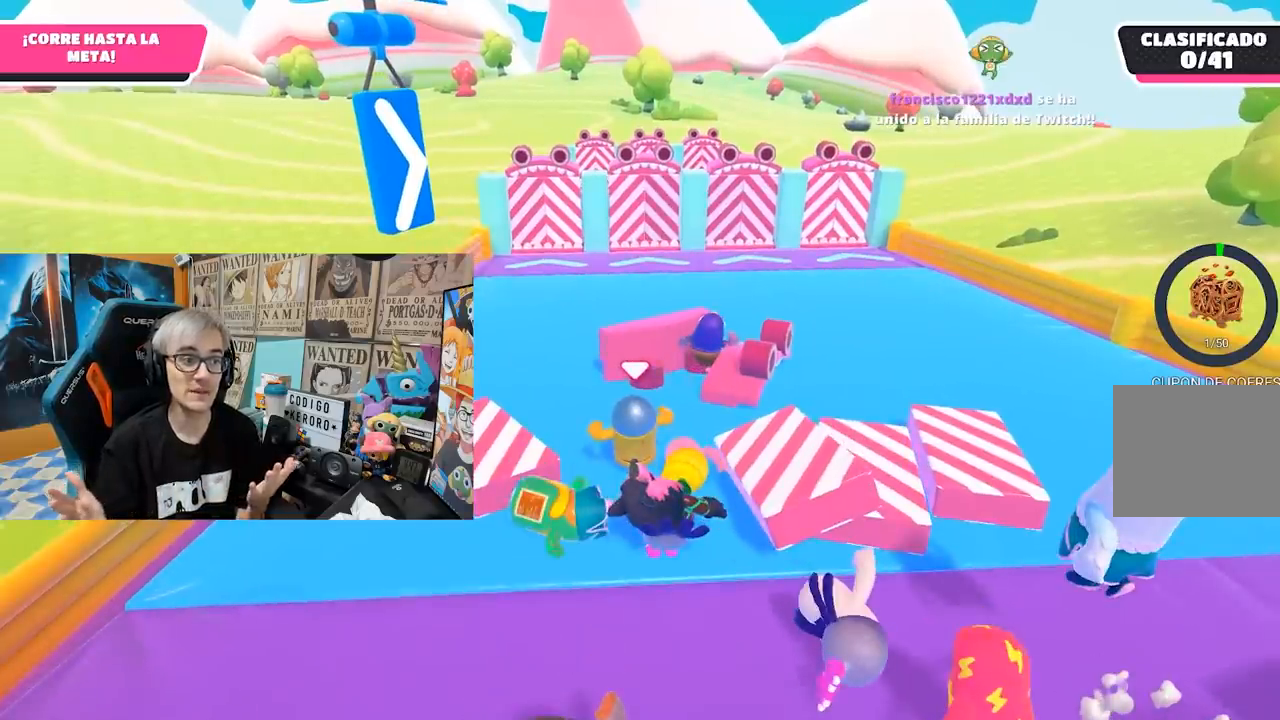
{"buttons": [], "left_stick": "up", "right_stick": "center", "events": []}
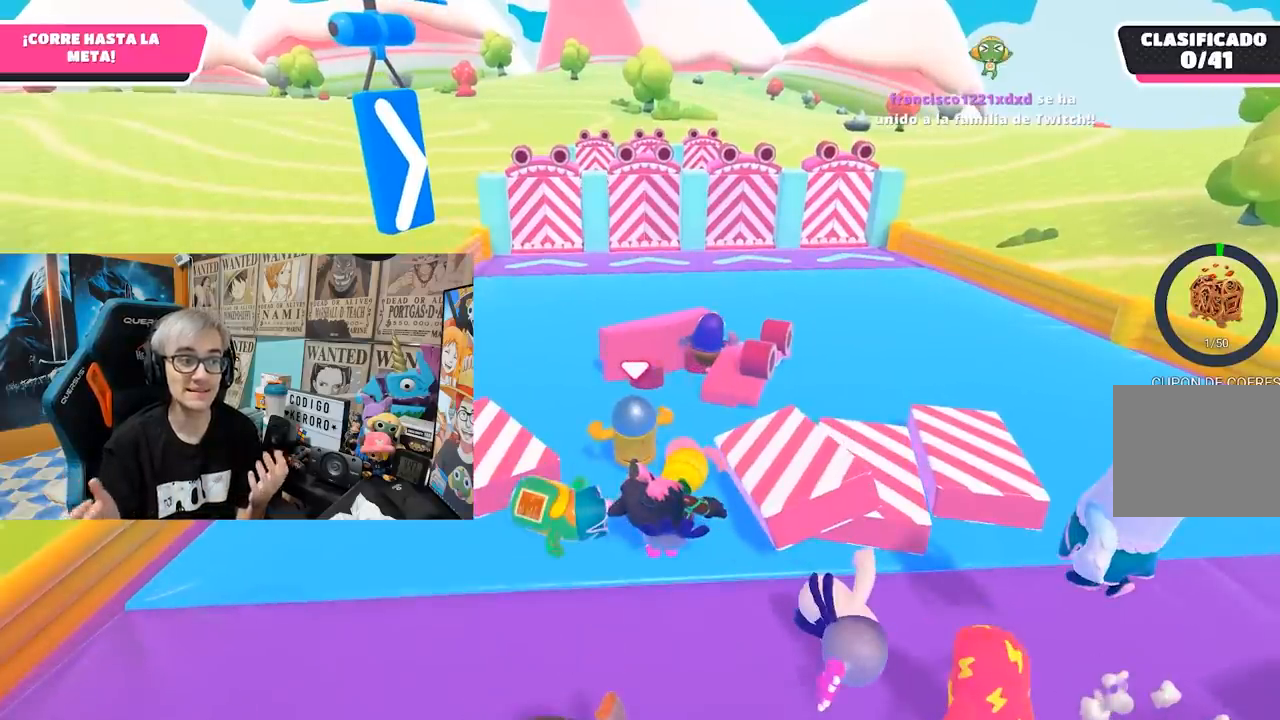
{"buttons": [], "left_stick": "up", "right_stick": "center", "events": []}
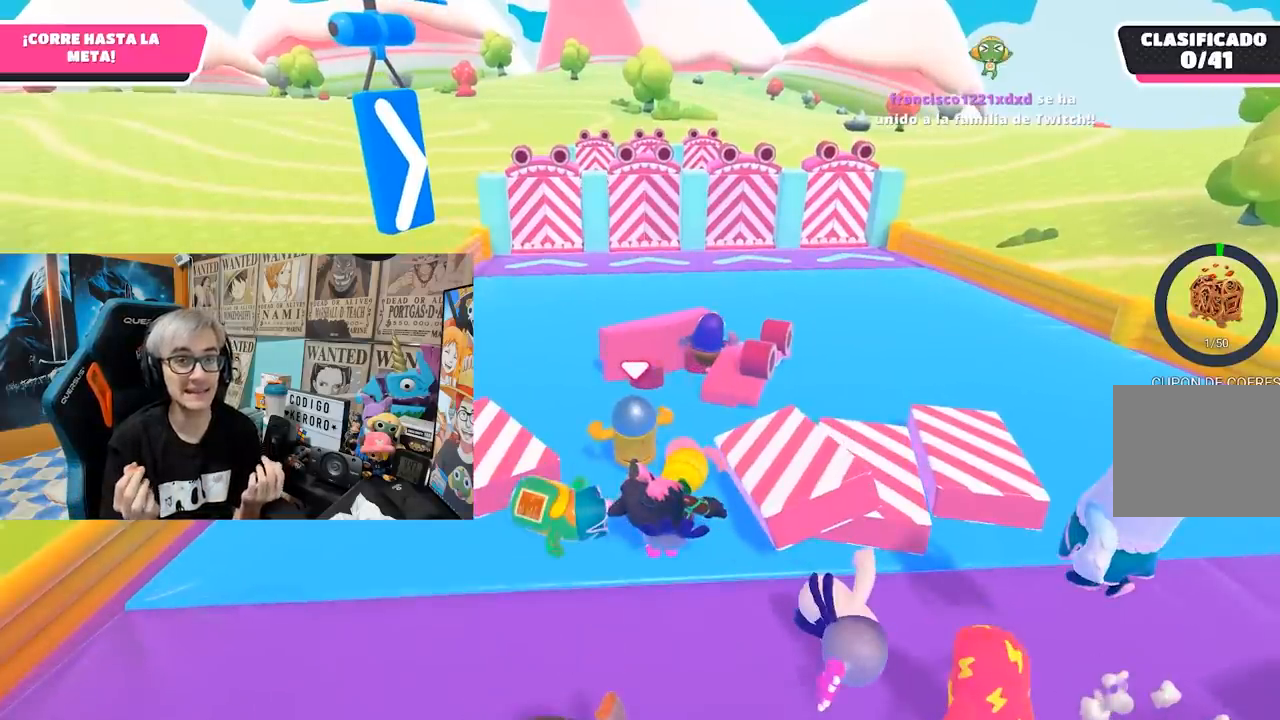
{"buttons": [], "left_stick": "up", "right_stick": "center", "events": []}
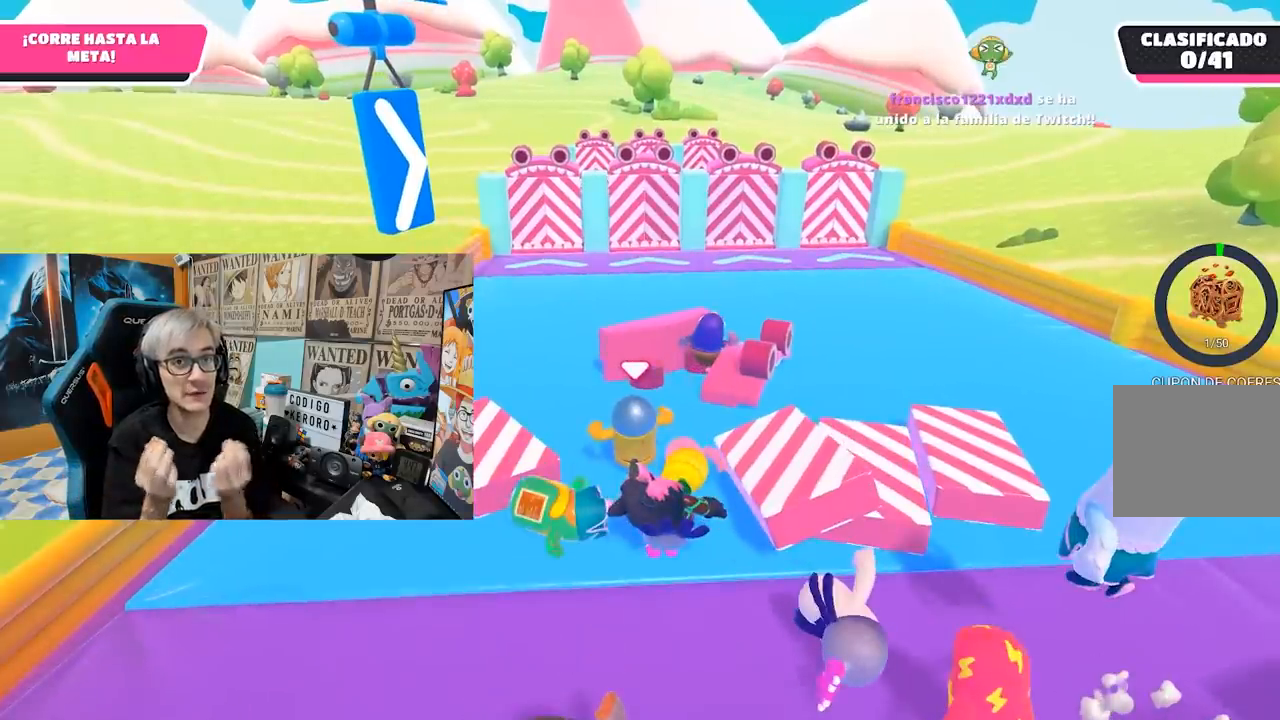
{"buttons": [], "left_stick": "up", "right_stick": "center", "events": []}
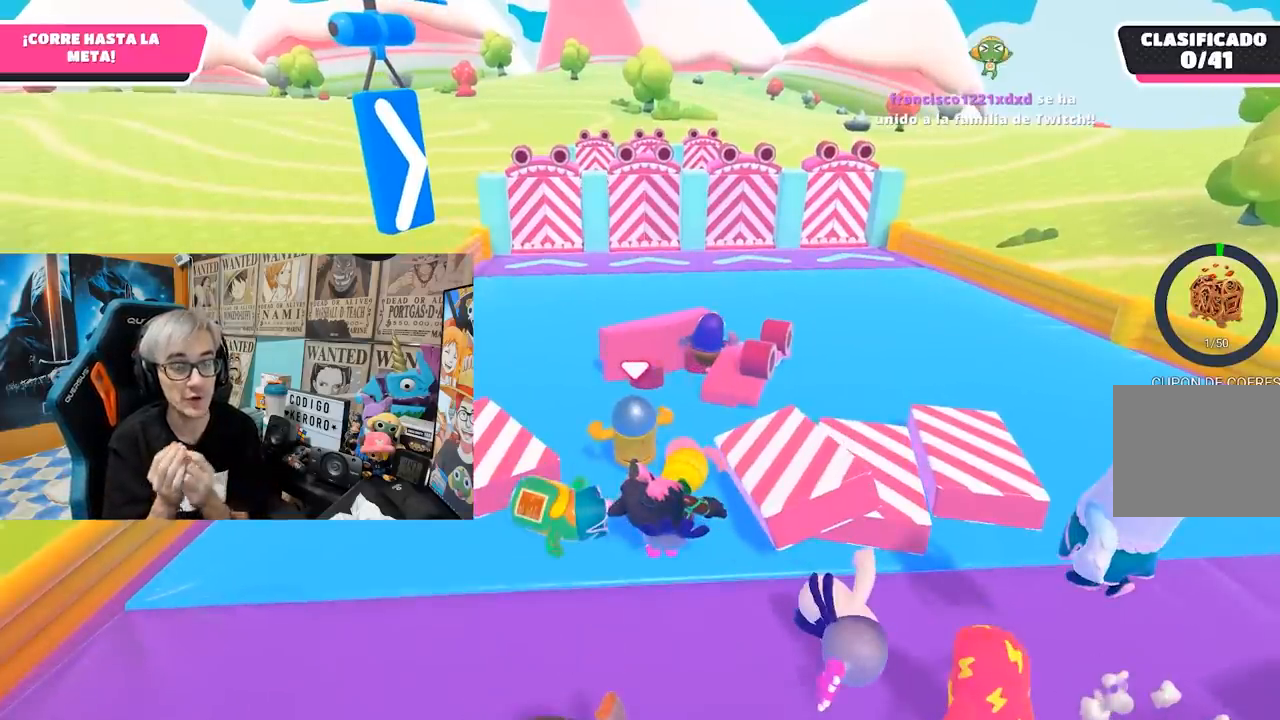
{"buttons": [], "left_stick": "up", "right_stick": "center", "events": []}
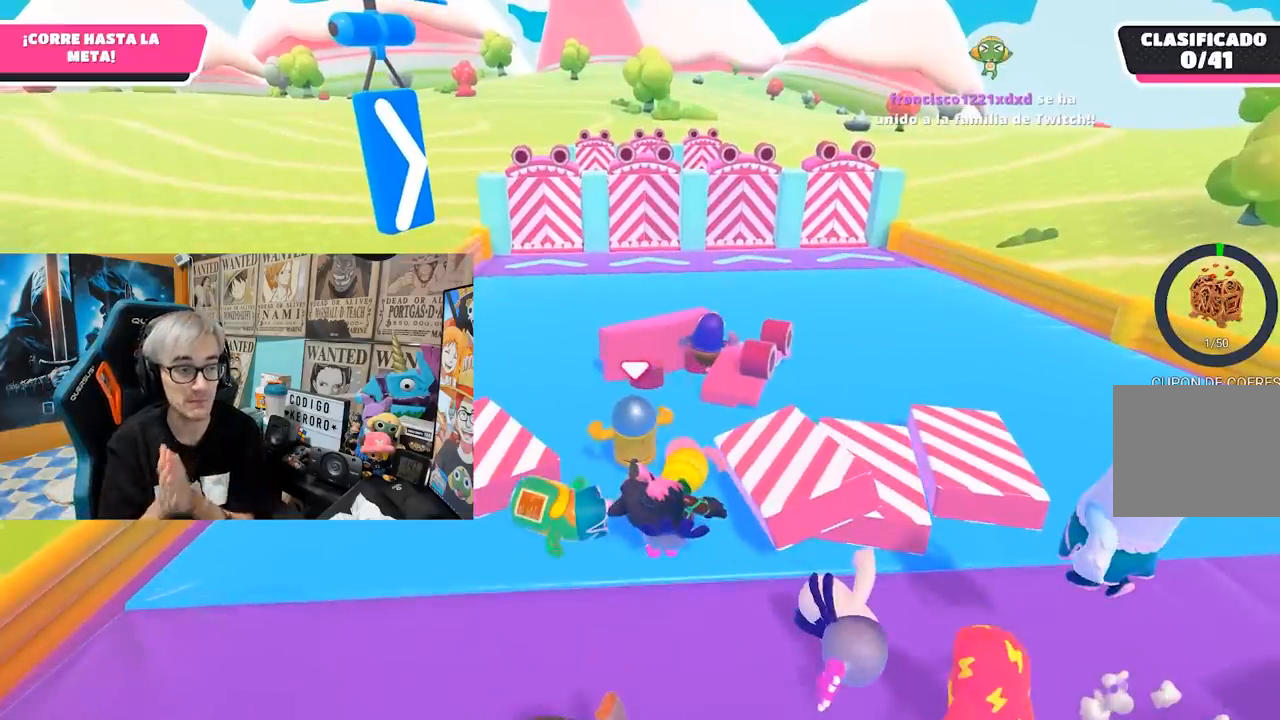
{"buttons": [], "left_stick": "up", "right_stick": "center", "events": []}
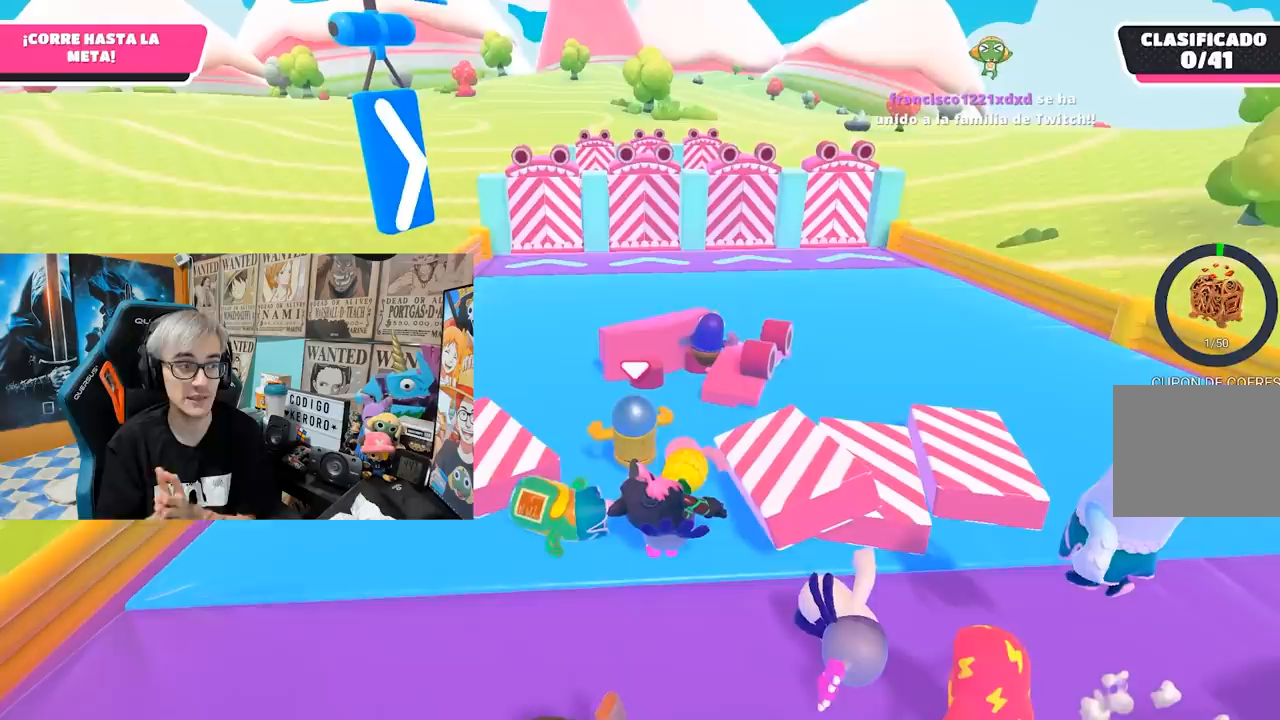
{"buttons": [], "left_stick": "up", "right_stick": "center", "events": []}
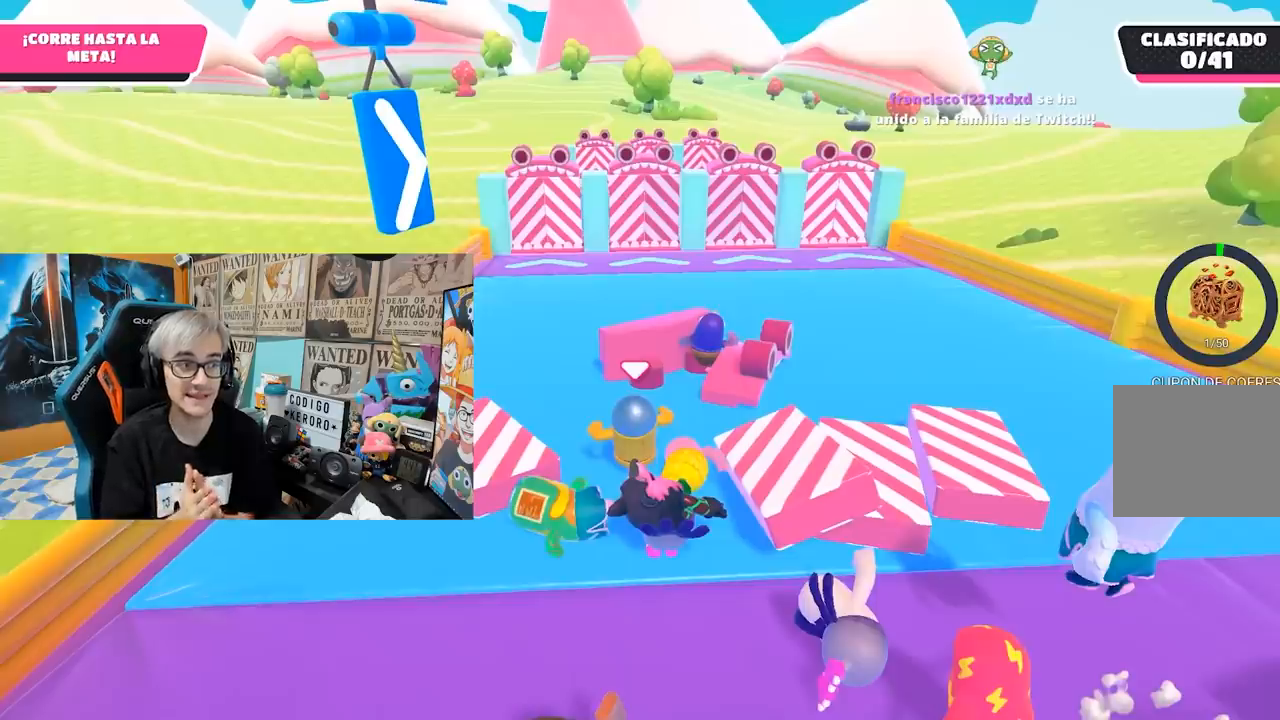
{"buttons": [], "left_stick": "up", "right_stick": "center", "events": []}
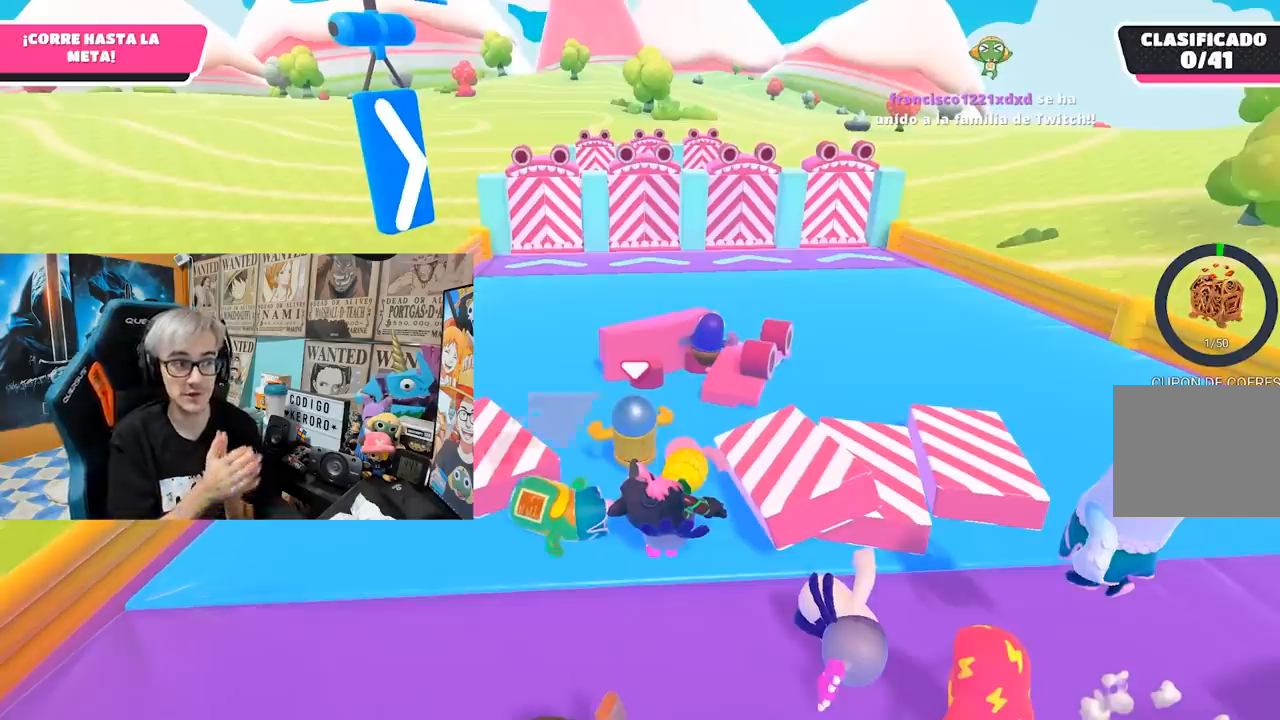
{"buttons": [], "left_stick": "up", "right_stick": "center", "events": []}
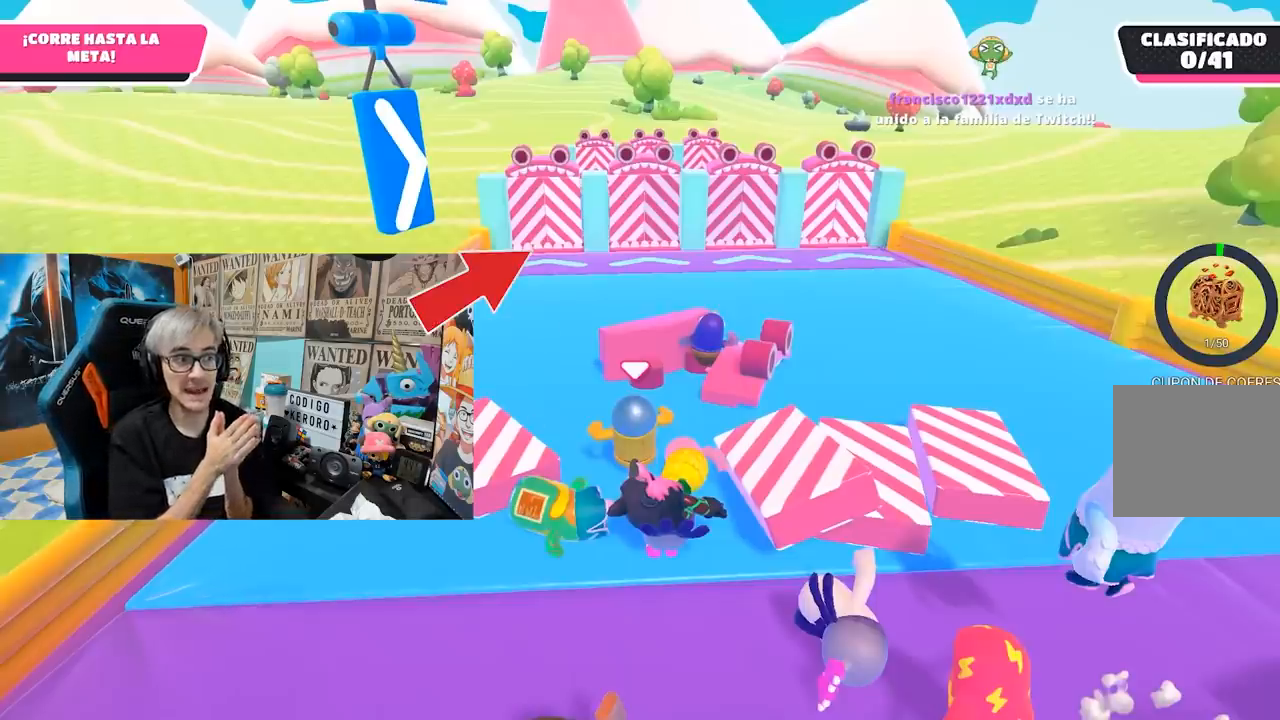
{"buttons": [], "left_stick": "up", "right_stick": "center", "events": []}
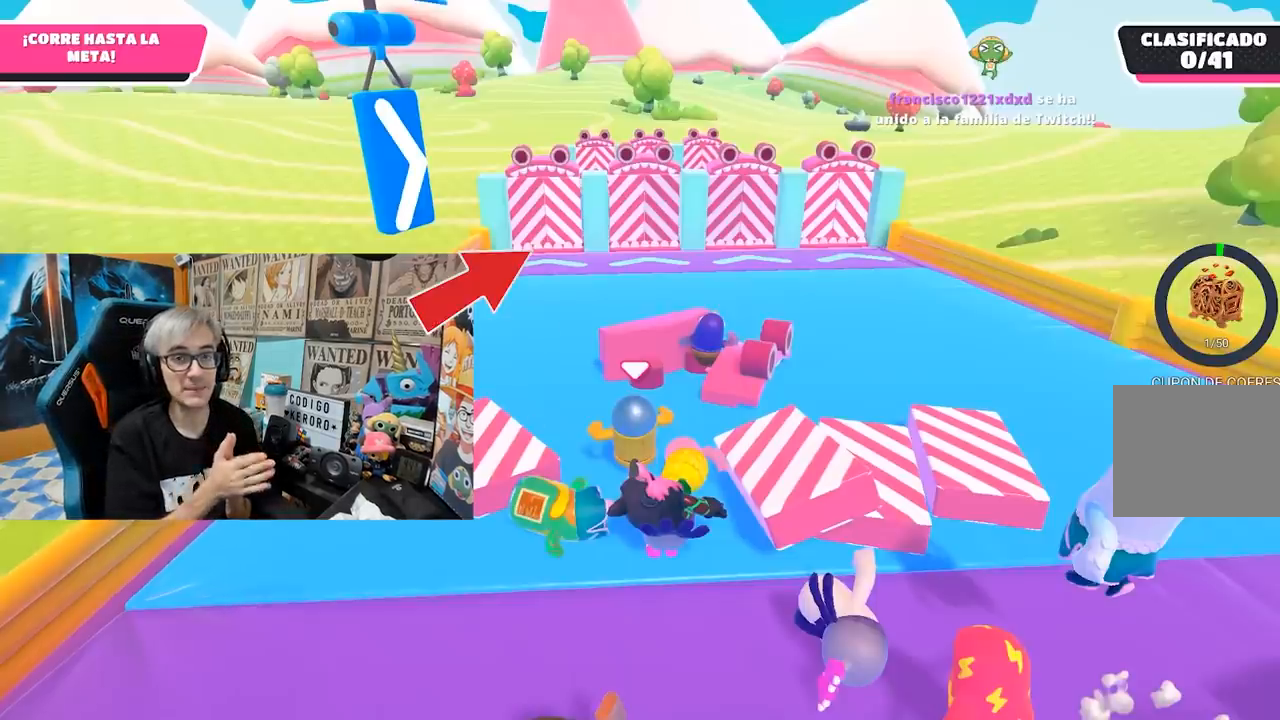
{"buttons": [], "left_stick": "up", "right_stick": "center", "events": []}
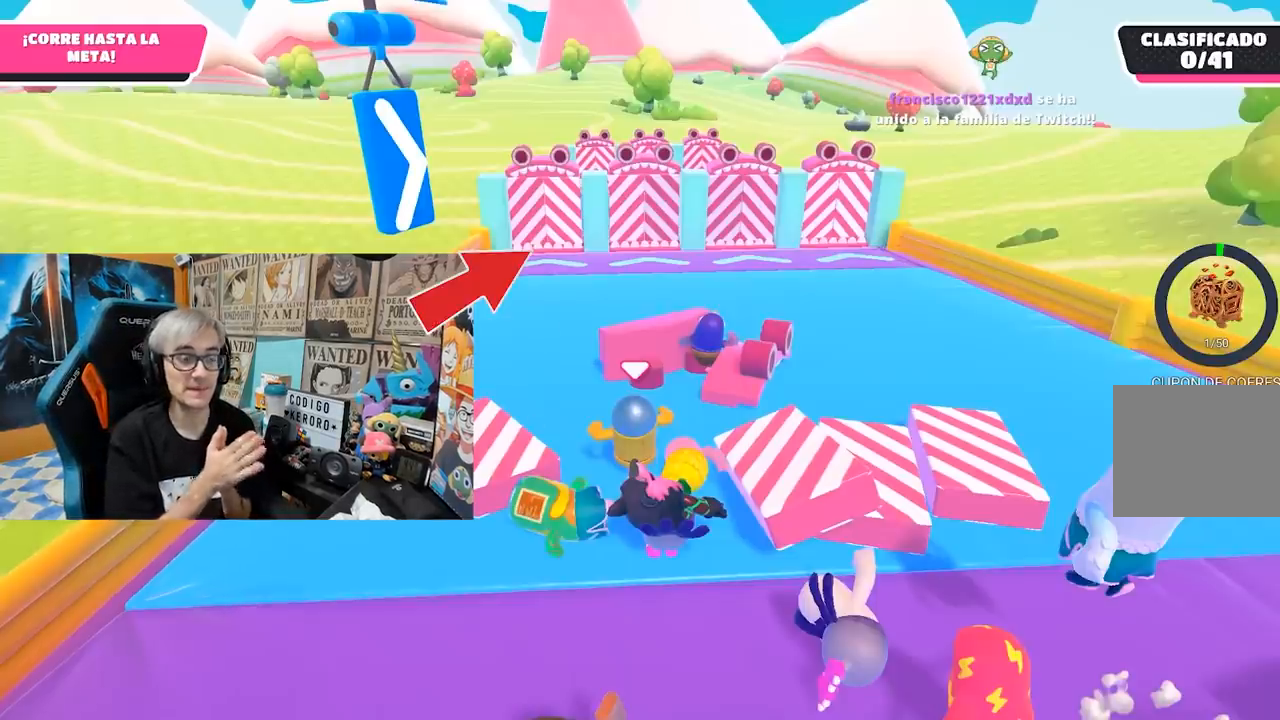
{"buttons": [], "left_stick": "up", "right_stick": "center", "events": []}
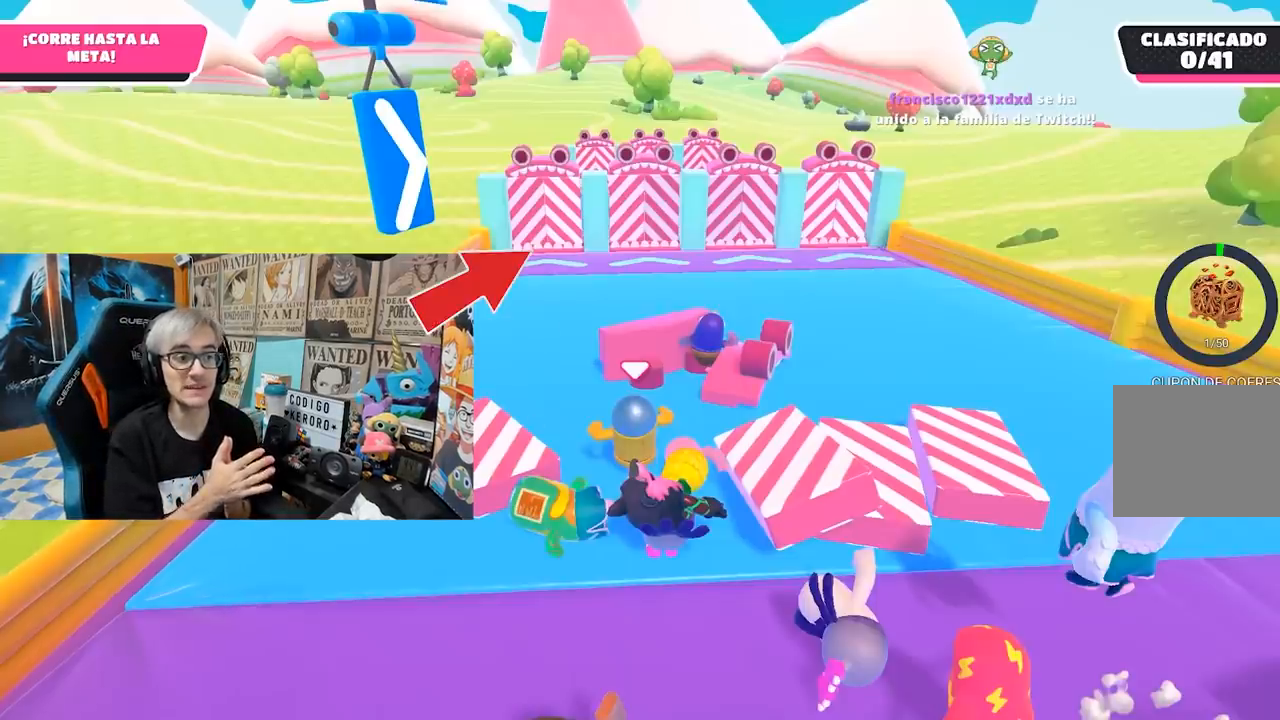
{"buttons": [], "left_stick": "up", "right_stick": "center", "events": []}
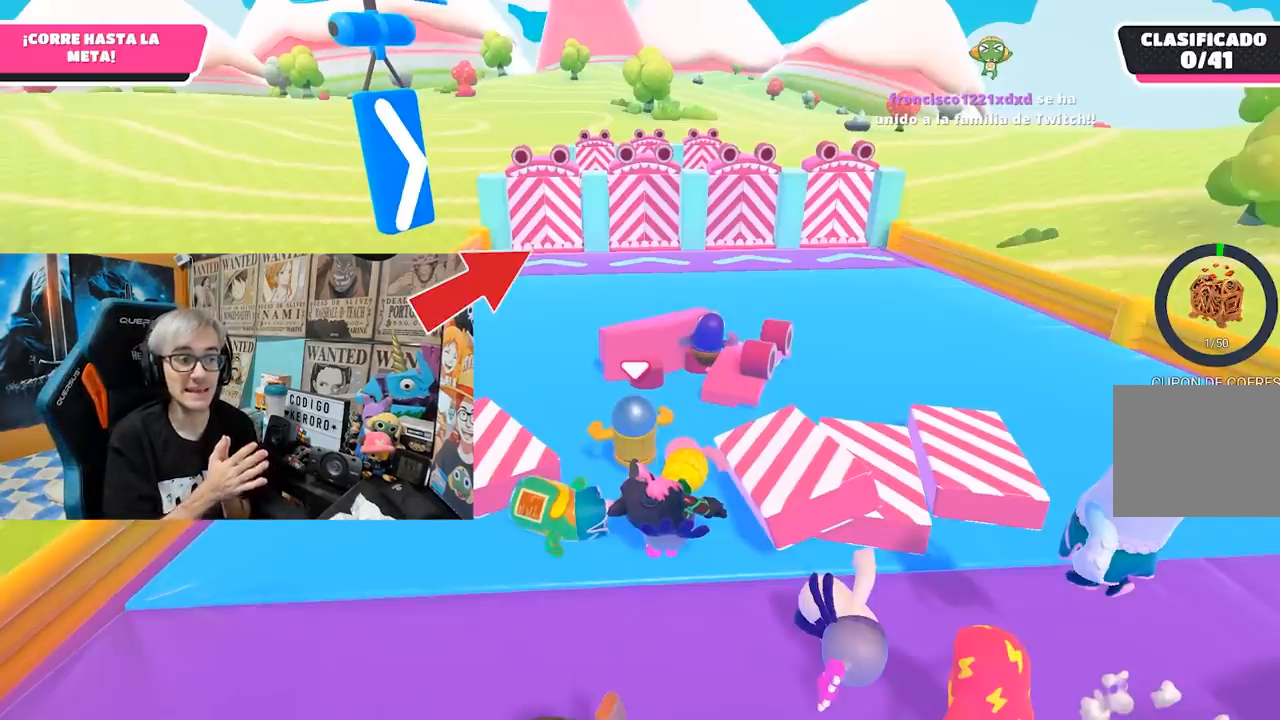
{"buttons": [], "left_stick": "up", "right_stick": "center", "events": []}
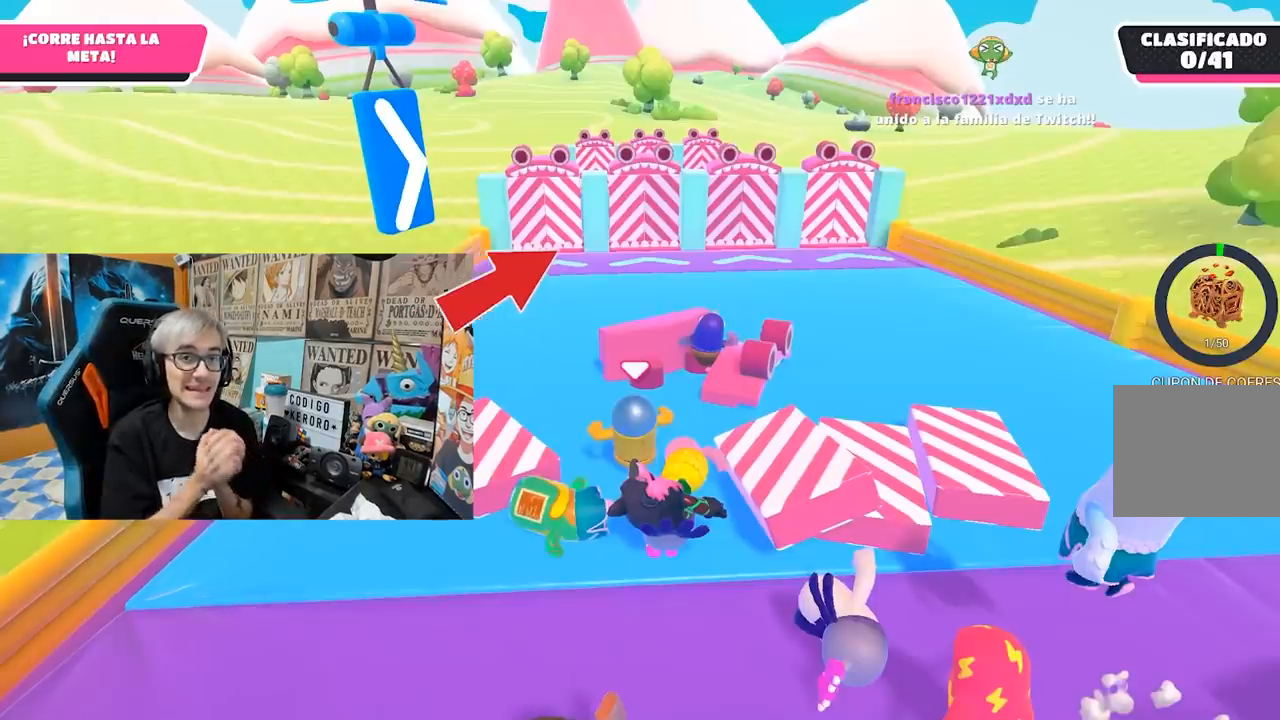
{"buttons": [], "left_stick": "up", "right_stick": "center", "events": []}
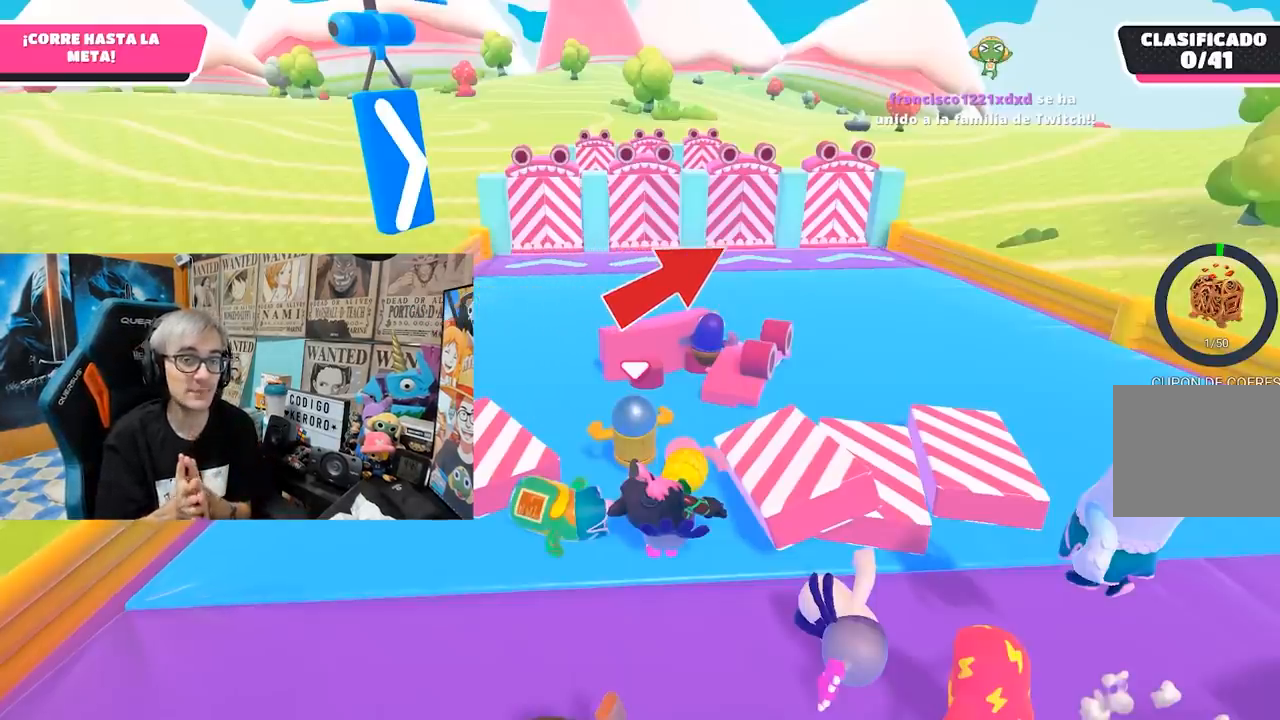
{"buttons": [], "left_stick": "up", "right_stick": "center", "events": []}
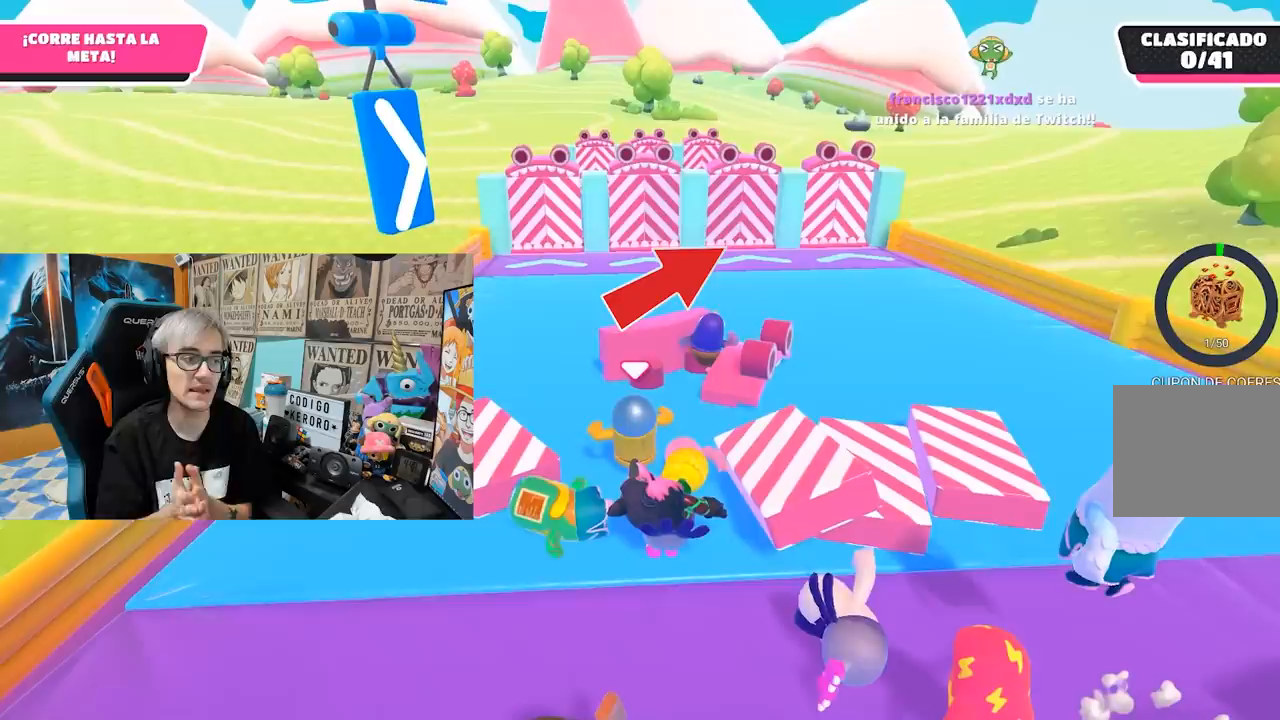
{"buttons": [], "left_stick": "up", "right_stick": "center", "events": []}